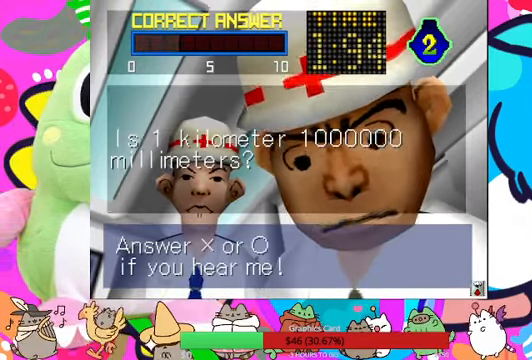
Gameplay with a controller (PlayStation layout); each line is a JSON object with the inputs held at the frame after it. "events" lists button and stick changes between this image and that frame as [ms after this image, input, new state], when the widget could be followed in between. Not read: L3 R3.
{"buttons": [], "left_stick": "center", "right_stick": "center", "events": [[367, "CROSS", "down"], [500, "CROSS", "up"]]}
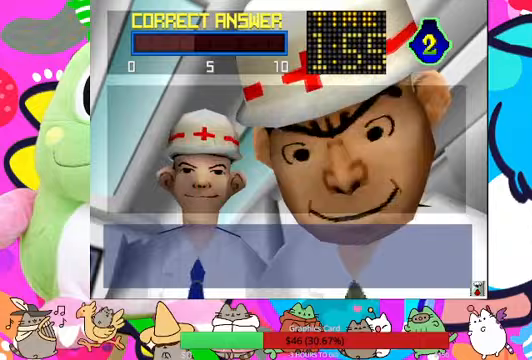
{"buttons": [], "left_stick": "center", "right_stick": "center", "events": []}
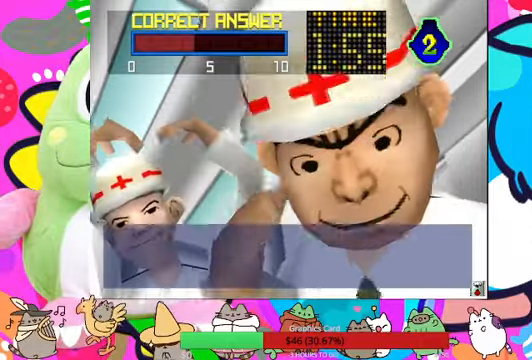
{"buttons": [], "left_stick": "center", "right_stick": "center", "events": []}
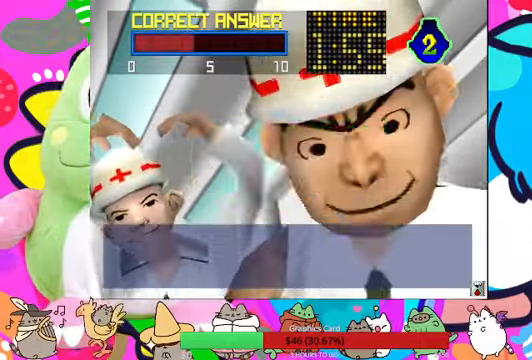
{"buttons": [], "left_stick": "center", "right_stick": "center", "events": []}
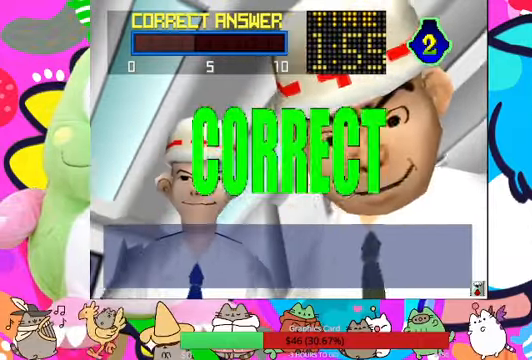
{"buttons": [], "left_stick": "center", "right_stick": "center", "events": []}
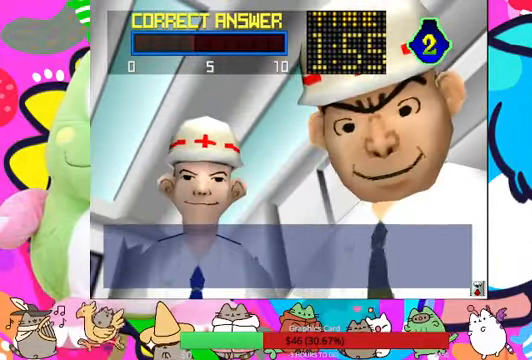
{"buttons": [], "left_stick": "center", "right_stick": "center", "events": []}
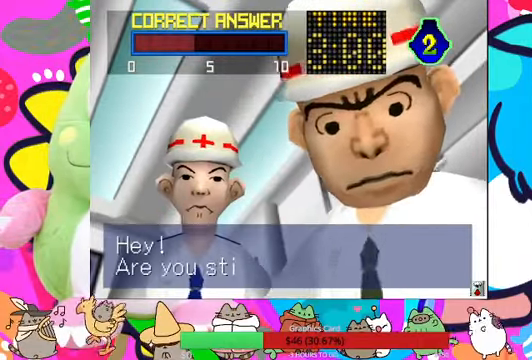
{"buttons": ["CROSS"], "left_stick": "center", "right_stick": "center", "events": [[433, "CROSS", "down"]]}
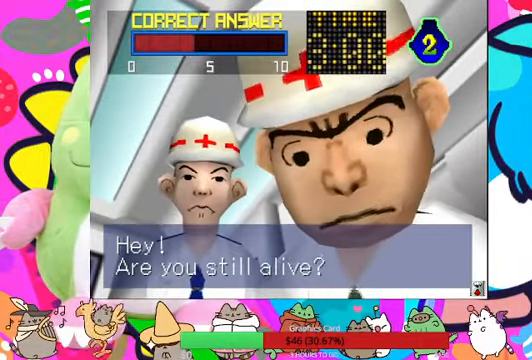
{"buttons": [], "left_stick": "center", "right_stick": "center", "events": [[33, "CROSS", "up"]]}
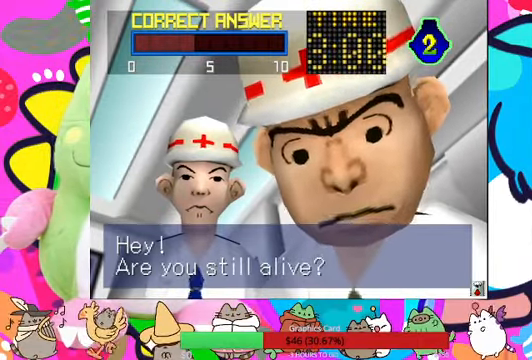
{"buttons": [], "left_stick": "center", "right_stick": "center", "events": []}
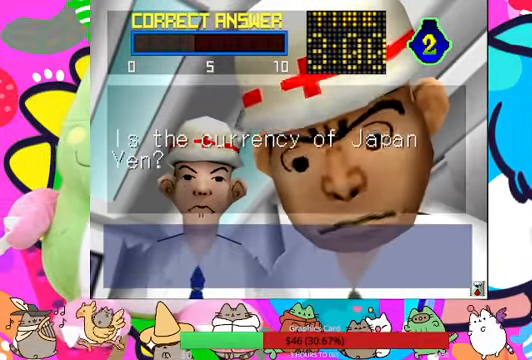
{"buttons": [], "left_stick": "center", "right_stick": "center"}
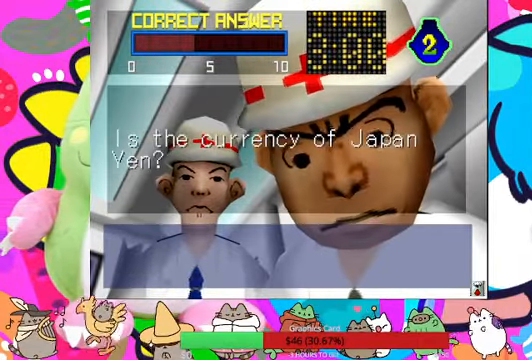
{"buttons": [], "left_stick": "center", "right_stick": "center", "events": []}
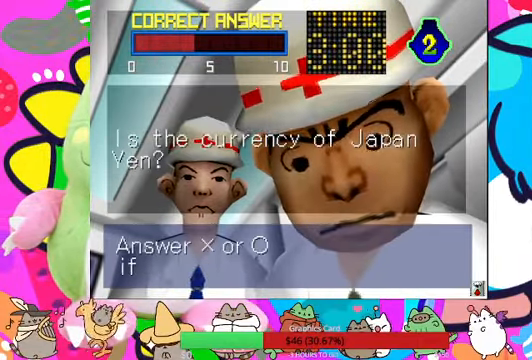
{"buttons": ["CROSS"], "left_stick": "center", "right_stick": "center", "events": [[333, "CROSS", "down"]]}
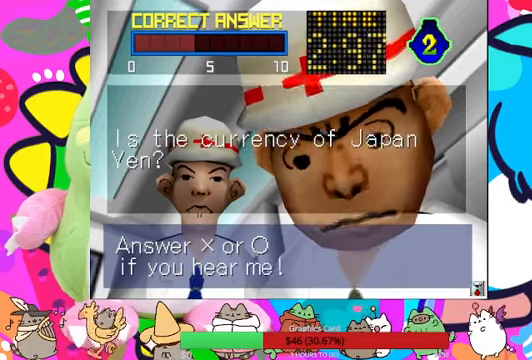
{"buttons": [], "left_stick": "center", "right_stick": "center", "events": [[33, "CROSS", "up"], [200, "CROSS", "down"], [333, "CROSS", "up"]]}
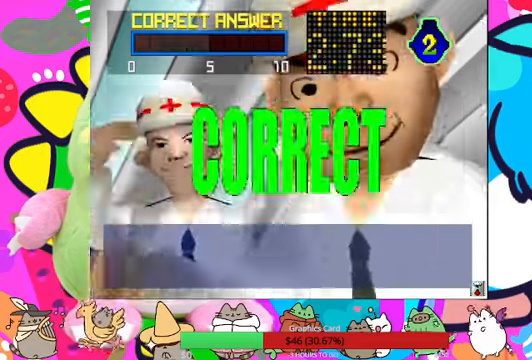
{"buttons": [], "left_stick": "center", "right_stick": "center", "events": []}
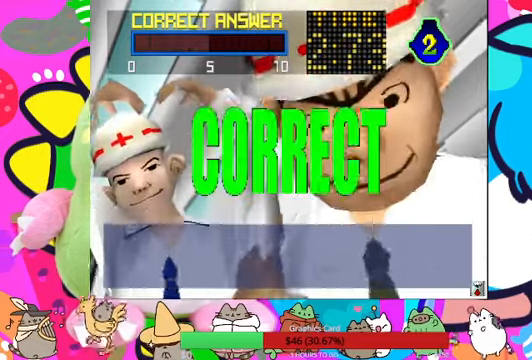
{"buttons": [], "left_stick": "center", "right_stick": "center", "events": []}
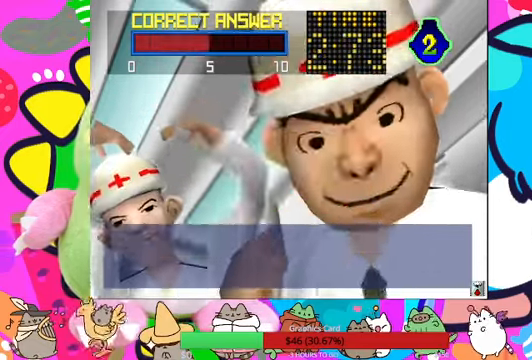
{"buttons": [], "left_stick": "center", "right_stick": "center", "events": []}
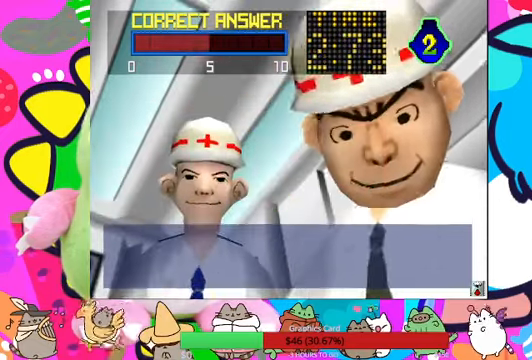
{"buttons": [], "left_stick": "center", "right_stick": "center", "events": []}
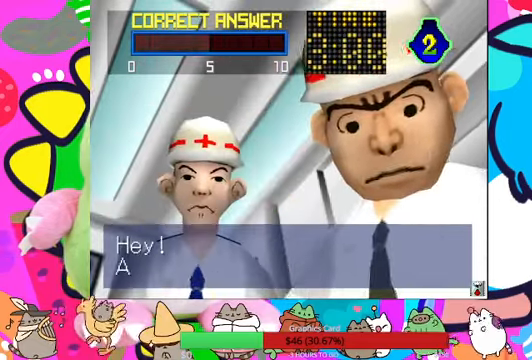
{"buttons": [], "left_stick": "center", "right_stick": "center", "events": []}
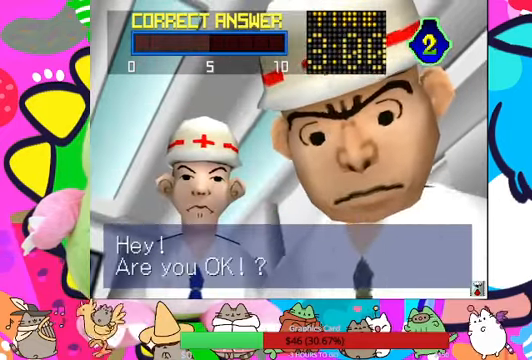
{"buttons": [], "left_stick": "center", "right_stick": "center", "events": []}
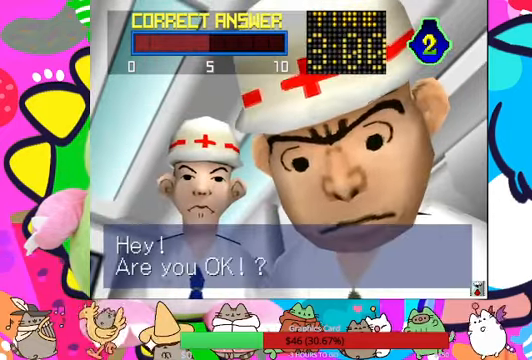
{"buttons": [], "left_stick": "center", "right_stick": "center", "events": []}
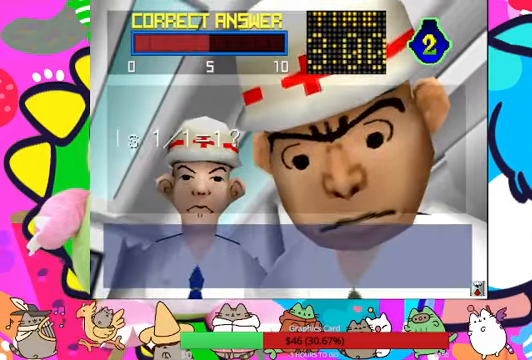
{"buttons": [], "left_stick": "center", "right_stick": "center", "events": []}
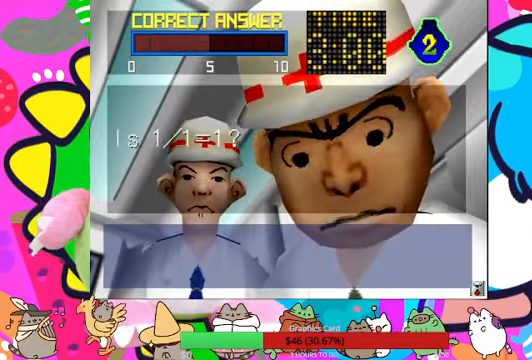
{"buttons": [], "left_stick": "center", "right_stick": "center", "events": []}
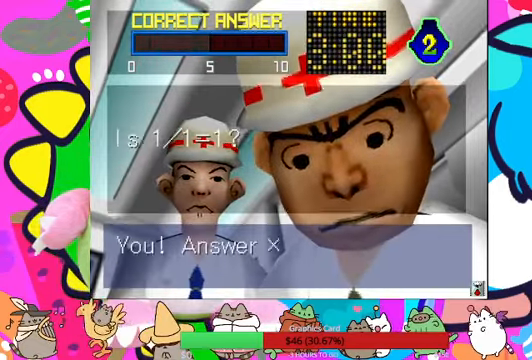
{"buttons": [], "left_stick": "center", "right_stick": "center", "events": []}
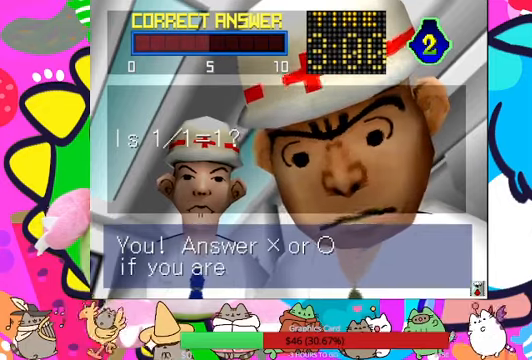
{"buttons": [], "left_stick": "center", "right_stick": "center", "events": [[267, "CROSS", "down"], [400, "CROSS", "up"]]}
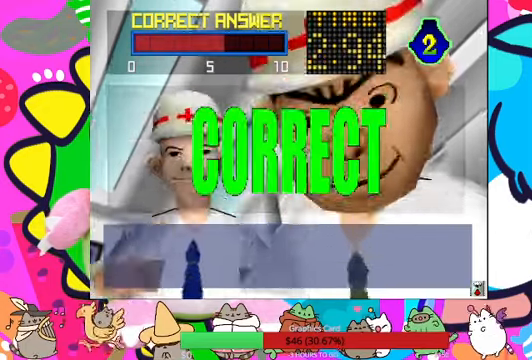
{"buttons": [], "left_stick": "center", "right_stick": "center", "events": [[34, "CROSS", "down"], [167, "CROSS", "up"]]}